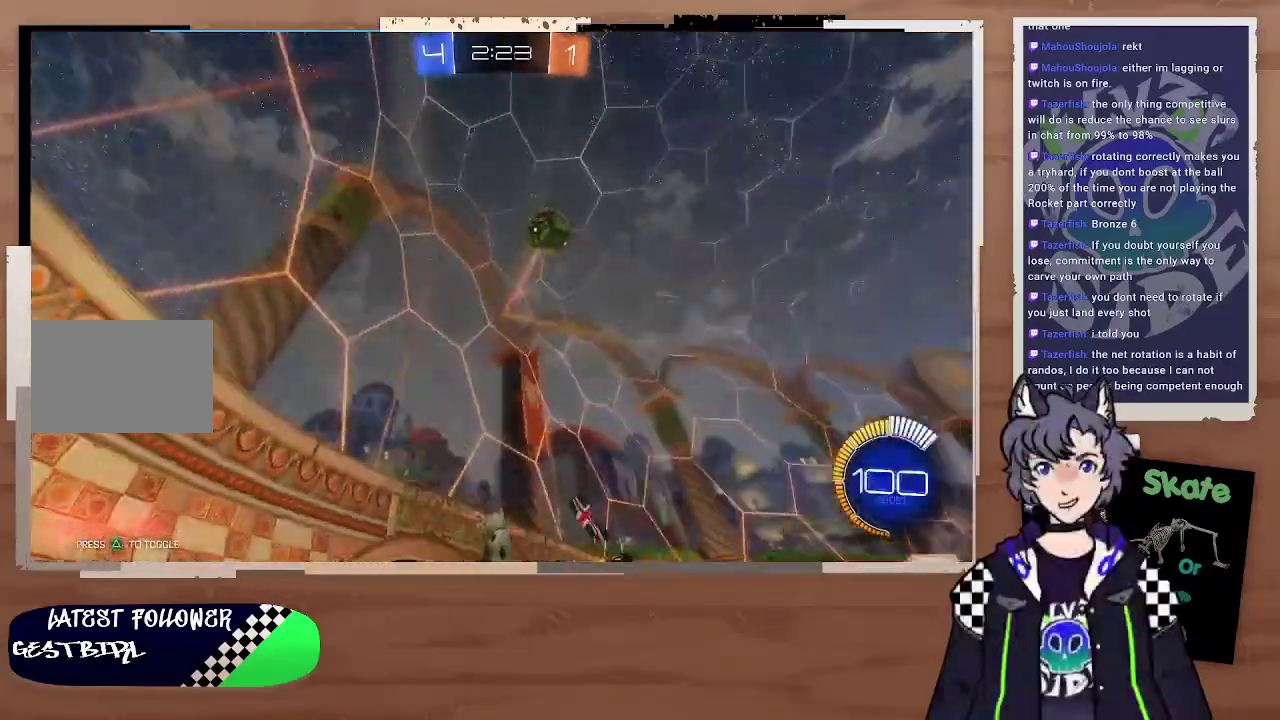
Gameplay with a controller (PlayStation layout); each line is a JSON object with the inputs held at the frame after it. "events" lists button and stick changes between this image and that frame as [ms after this image, input, new state], when the widget could be followed in between. Not read: L1.
{"buttons": ["R2"], "left_stick": "right", "right_stick": "center", "events": [[33, "left_stick", "right"]]}
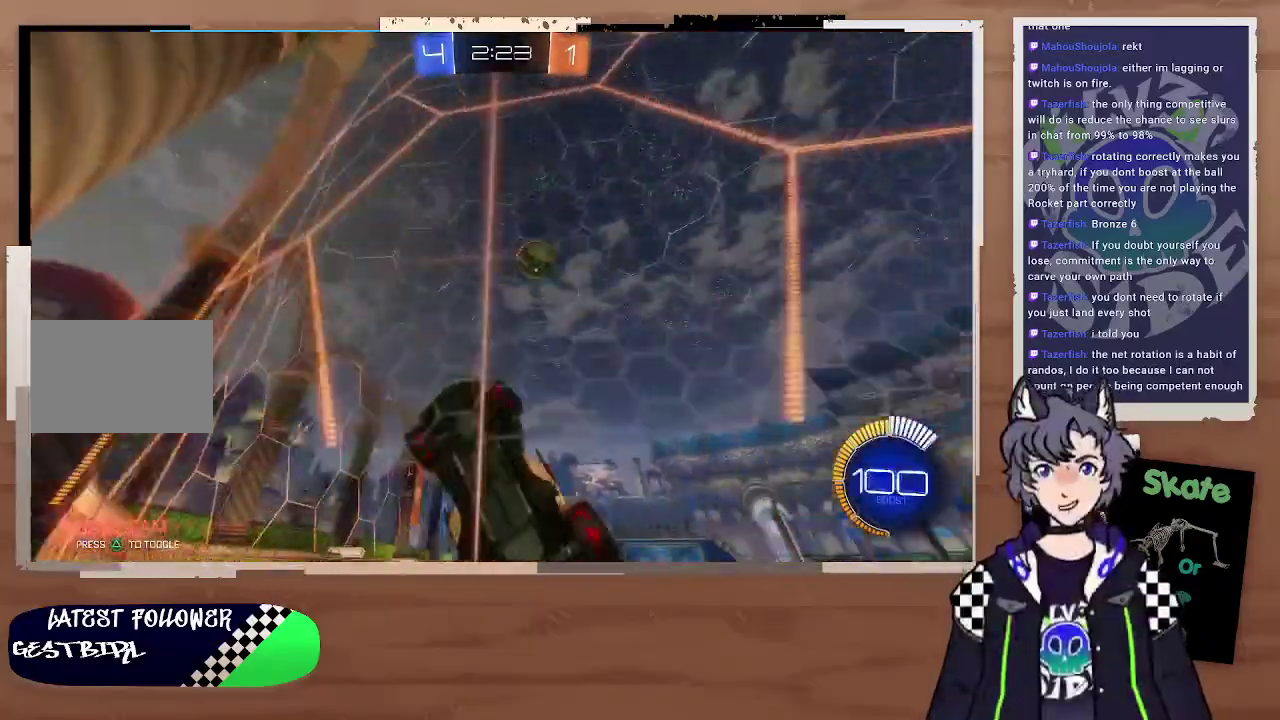
{"buttons": ["R2"], "left_stick": "right", "right_stick": "center", "events": []}
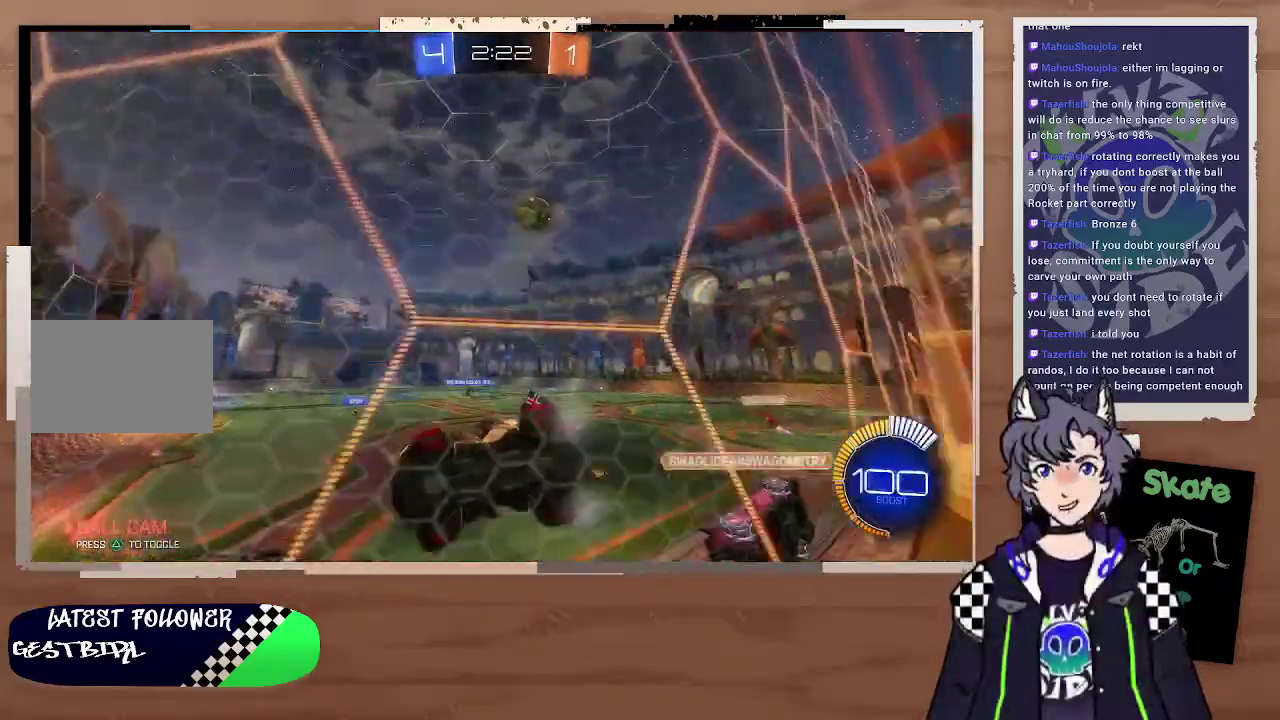
{"buttons": ["R2"], "left_stick": "right", "right_stick": "center", "events": [[67, "left_stick", "center"], [267, "left_stick", "right"]]}
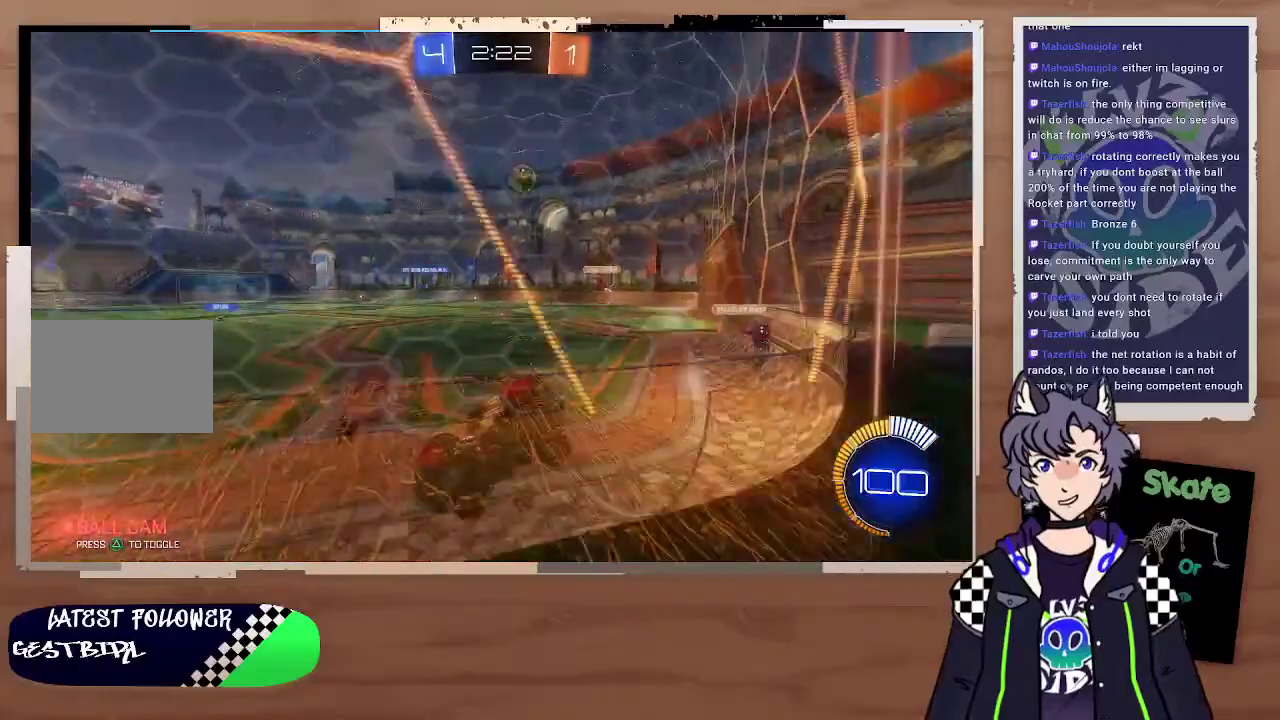
{"buttons": ["CIRCLE", "R2"], "left_stick": "up", "right_stick": "center", "events": [[100, "left_stick", "center"], [167, "left_stick", "right"], [367, "CIRCLE", "down"], [367, "left_stick", "up"], [400, "CROSS", "down"], [500, "CROSS", "up"]]}
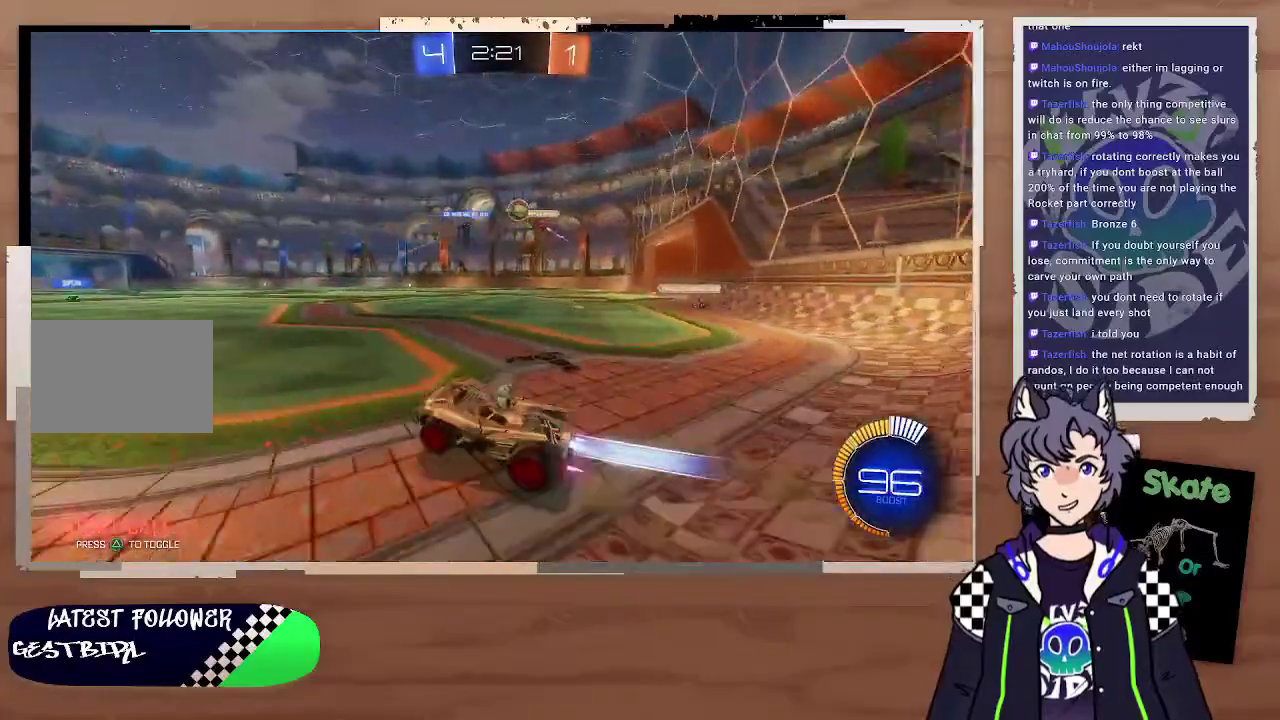
{"buttons": ["R2"], "left_stick": "center", "right_stick": "center", "events": [[67, "CROSS", "down"], [167, "CIRCLE", "up"], [167, "CROSS", "up"], [267, "left_stick", "center"]]}
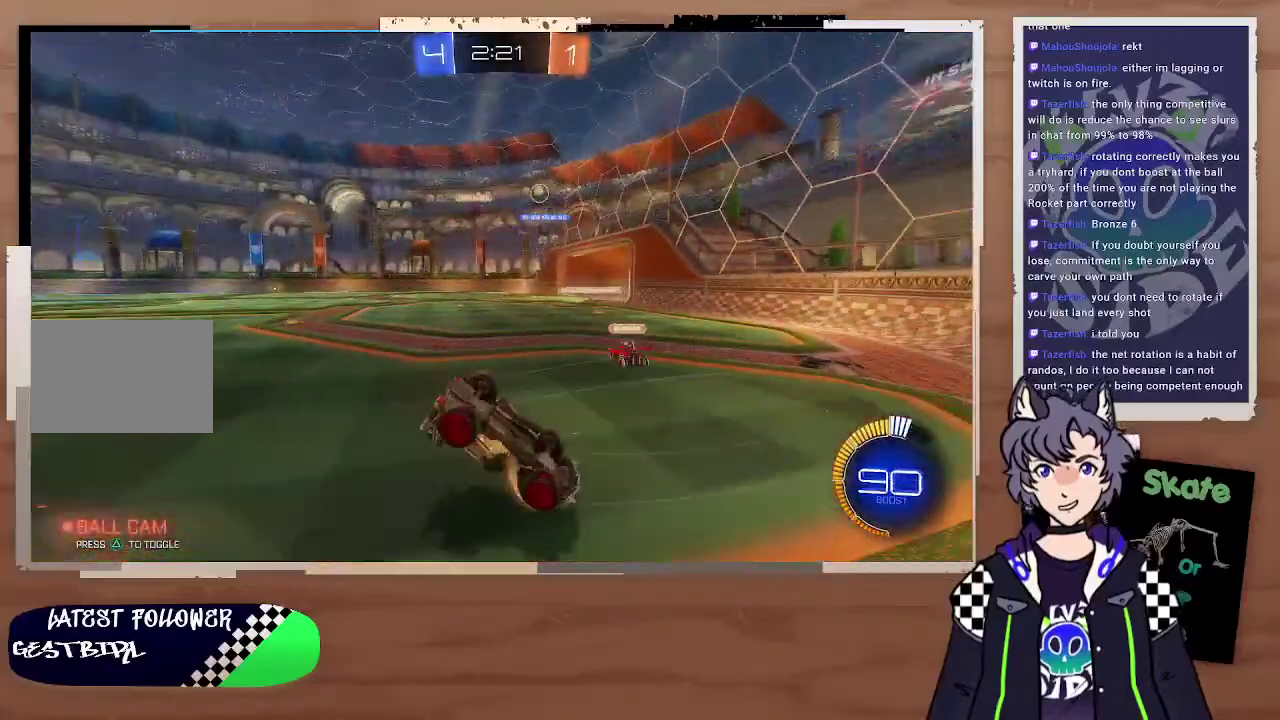
{"buttons": ["R2"], "left_stick": "center", "right_stick": "center", "events": []}